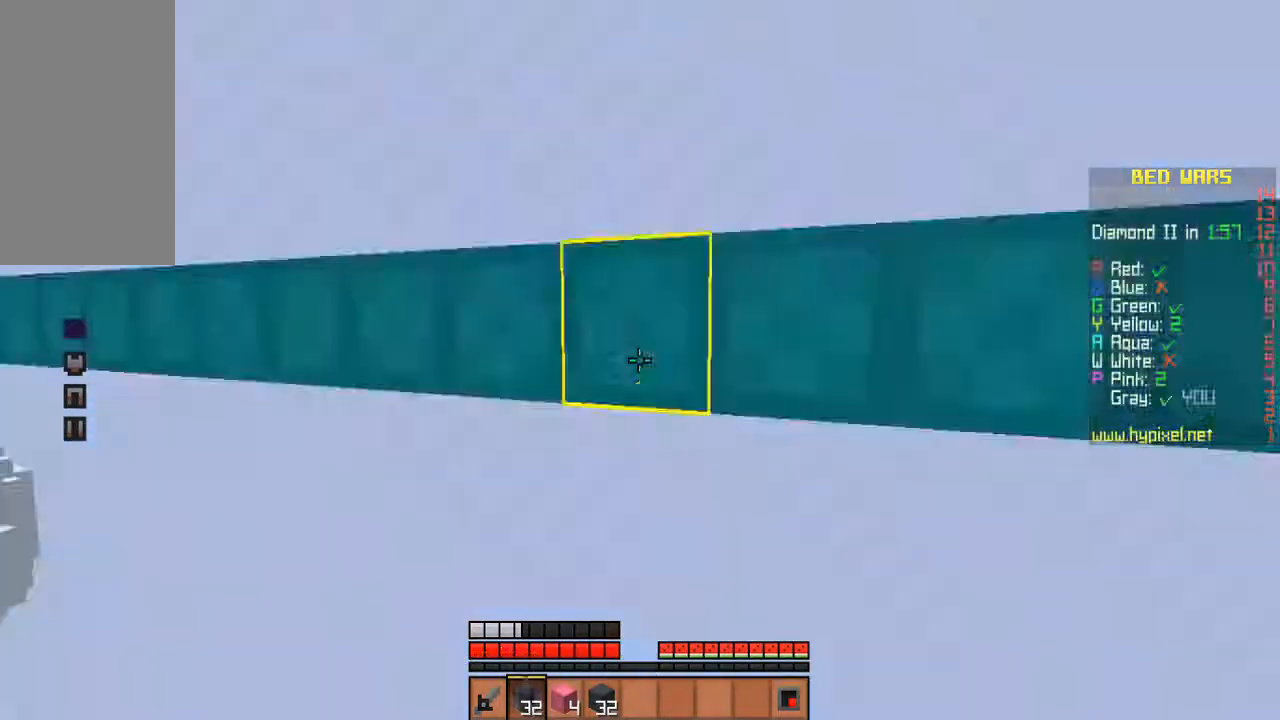
Gameplay with keyboard and mouse; each line is a JSON object with the keys and mouse buttons held at the frame after it. "events" lists presses ("down") and releases ("up") of "a", "d", "s", "space", "w", "mouse_left" and "mouse_right" between this image and that frame as [ms after this image, input, new state], when the widget could be followed in between. "mouse_left", "mouse_right" = the "left", "right" buttons of the "mouse" list. No other keys are recorded. Fast repeated clicks can show as one long hold. Mouse movement is not recorded.
{"keys": ["s"], "mouse": ["right"], "events": [[200, "s", "up"], [367, "w", "down"], [433, "d", "up"], [433, "mouse_right", "down"], [467, "w", "up"], [500, "s", "down"]]}
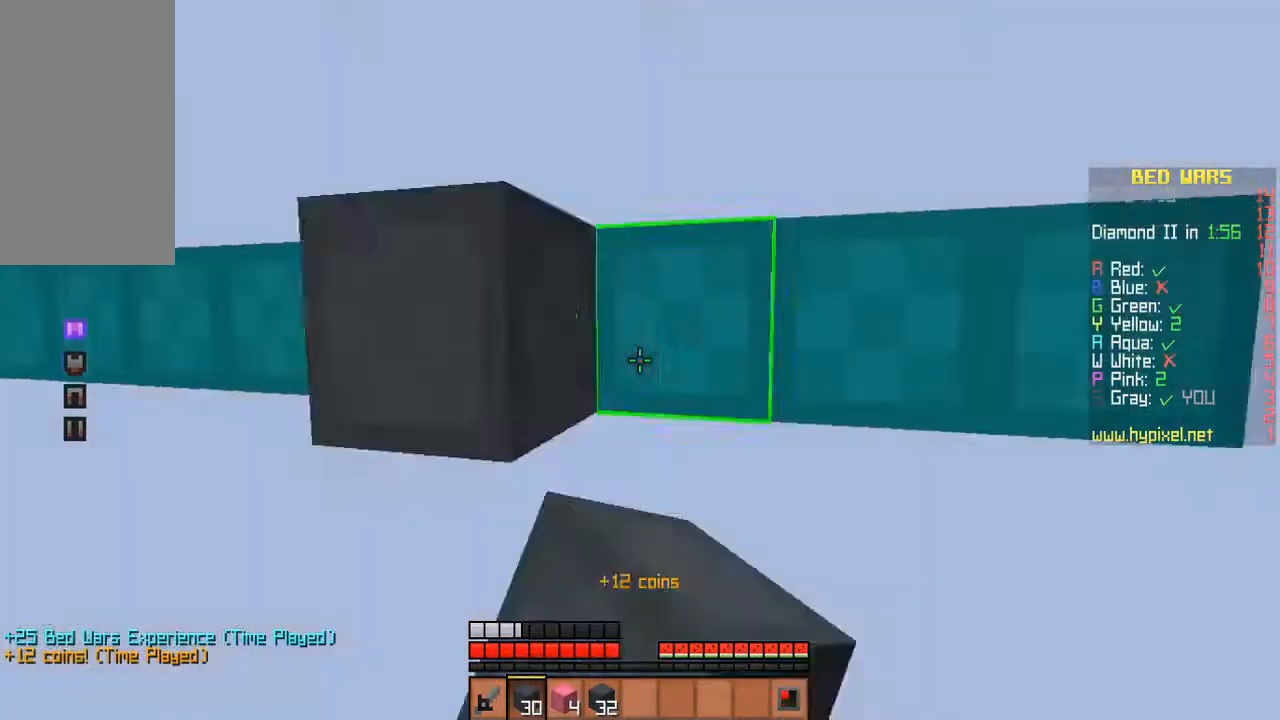
{"keys": [], "mouse": ["right"], "events": [[167, "mouse_right", "up"], [233, "mouse_right", "down"], [300, "space", "down"], [333, "mouse_right", "up"], [400, "mouse_right", "down"], [400, "s", "up"], [467, "space", "up"]]}
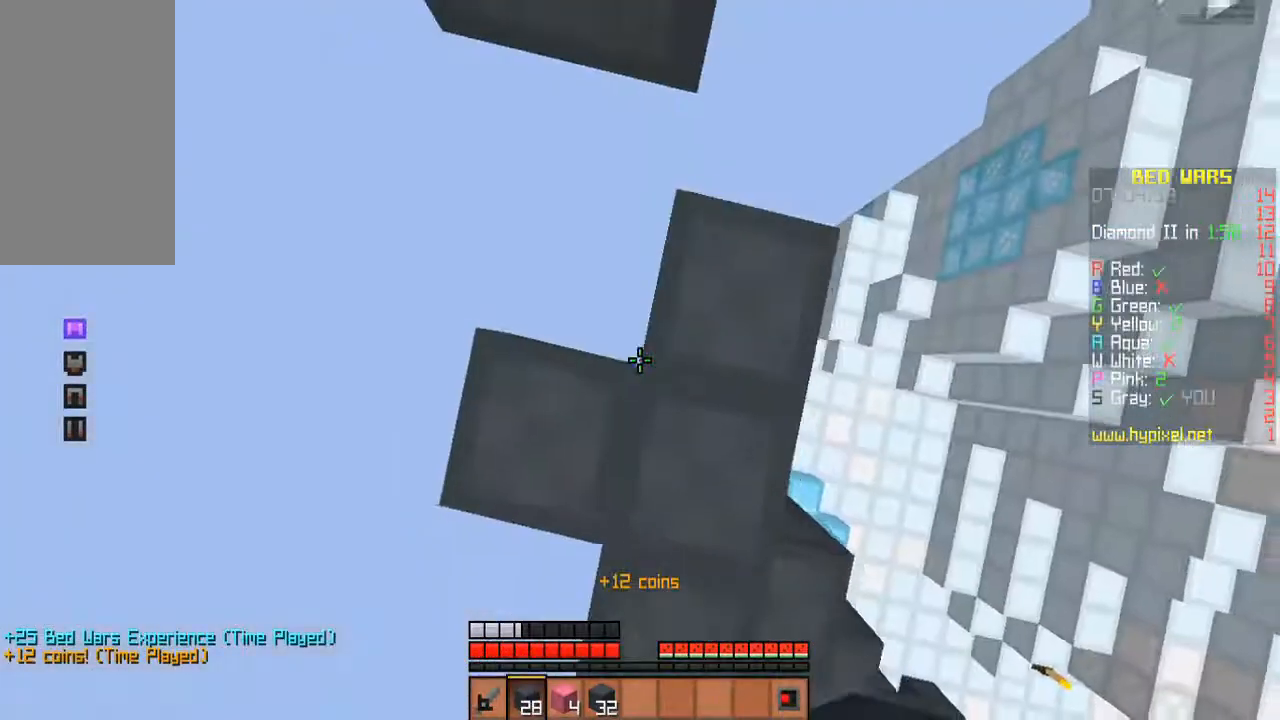
{"keys": ["d", "space", "w"], "mouse": [], "events": [[33, "w", "down"], [100, "mouse_right", "up"], [233, "w", "up"], [333, "d", "down"], [467, "space", "down"], [500, "w", "down"]]}
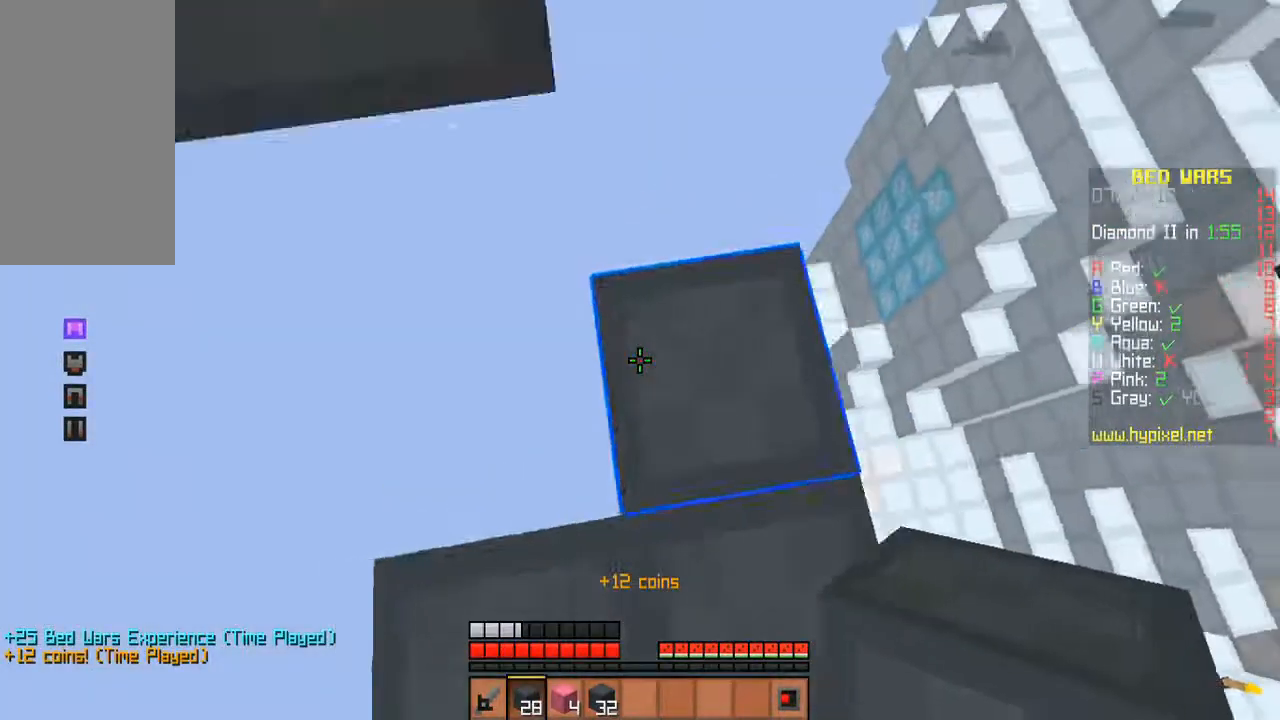
{"keys": [], "mouse": [], "events": [[133, "space", "up"], [167, "d", "up"], [167, "mouse_right", "down"], [200, "w", "up"], [300, "mouse_right", "up"]]}
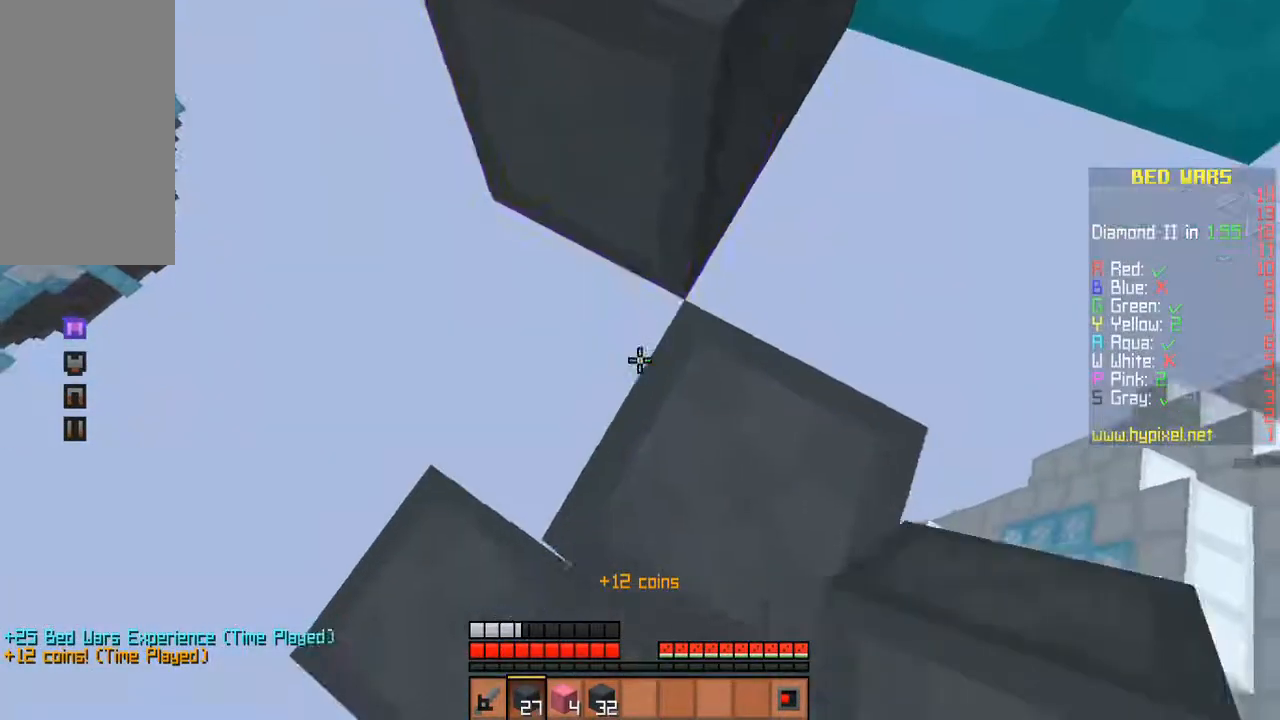
{"keys": ["w"], "mouse": [], "events": [[33, "space", "down"], [233, "mouse_right", "down"], [233, "space", "up"], [333, "w", "down"], [400, "mouse_right", "up"]]}
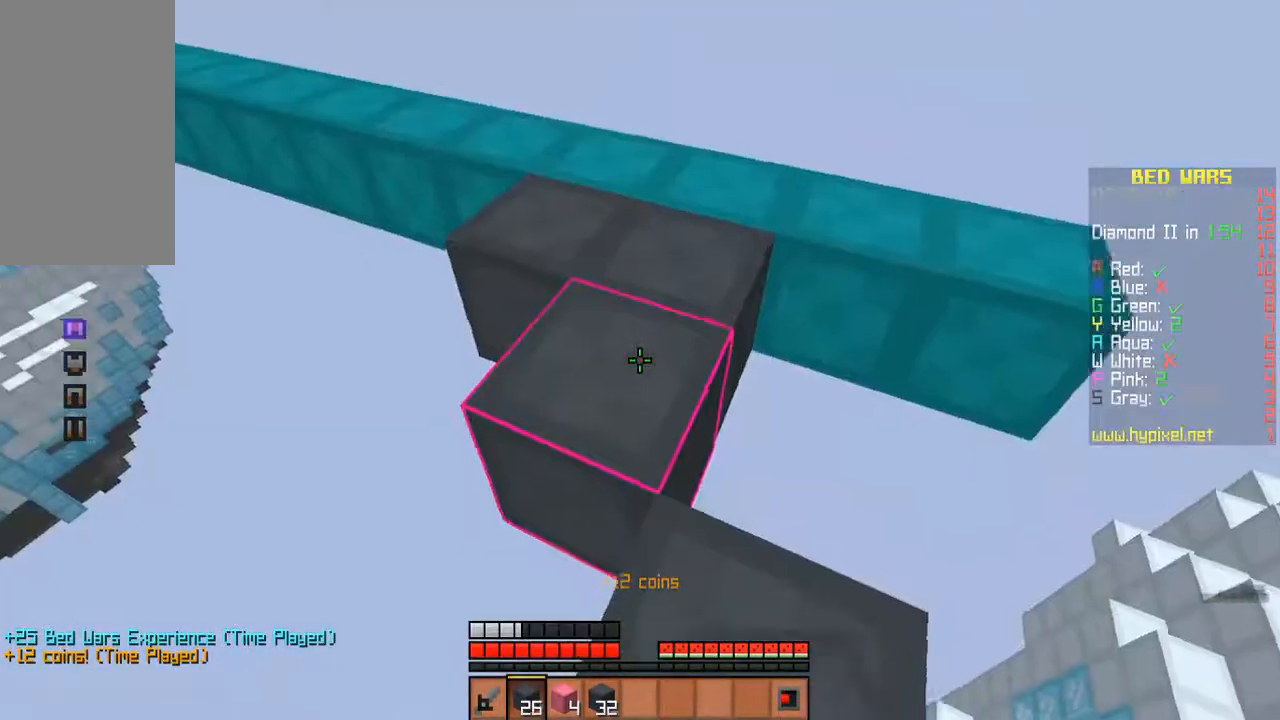
{"keys": ["w"], "mouse": [], "events": []}
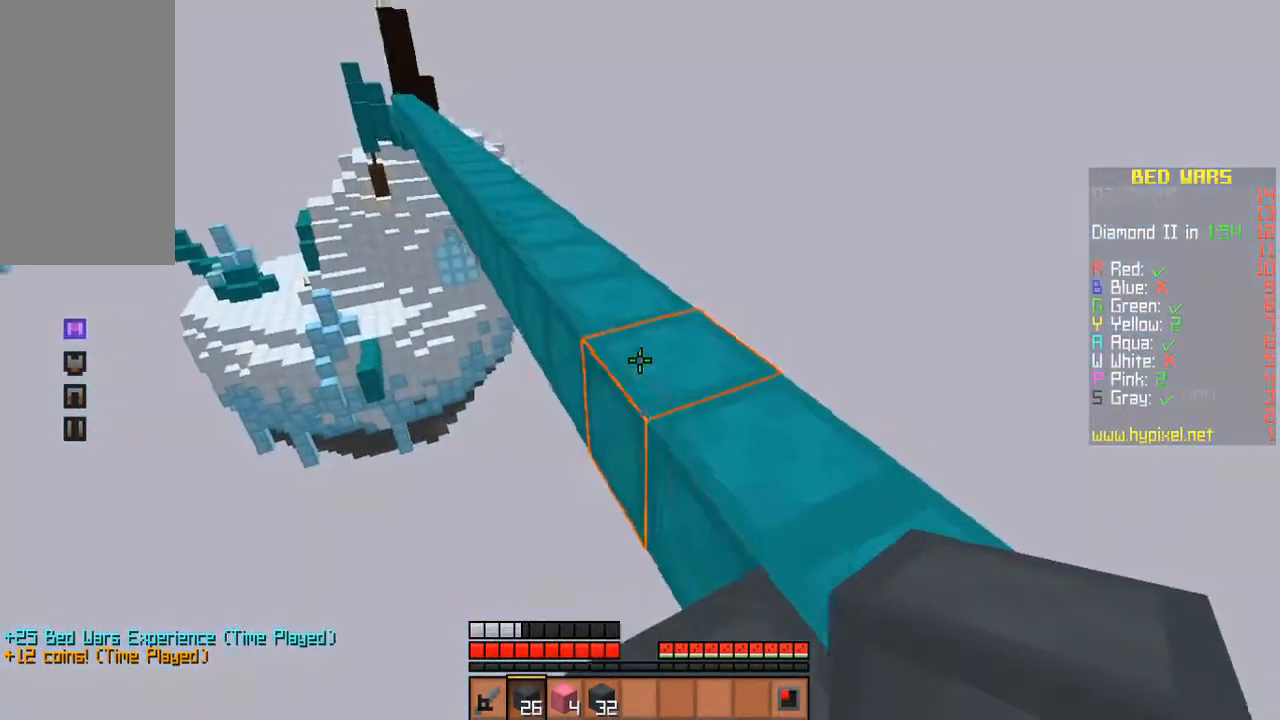
{"keys": ["space", "w"], "mouse": ["left"], "events": [[100, "space", "down"], [167, "mouse_left", "down"]]}
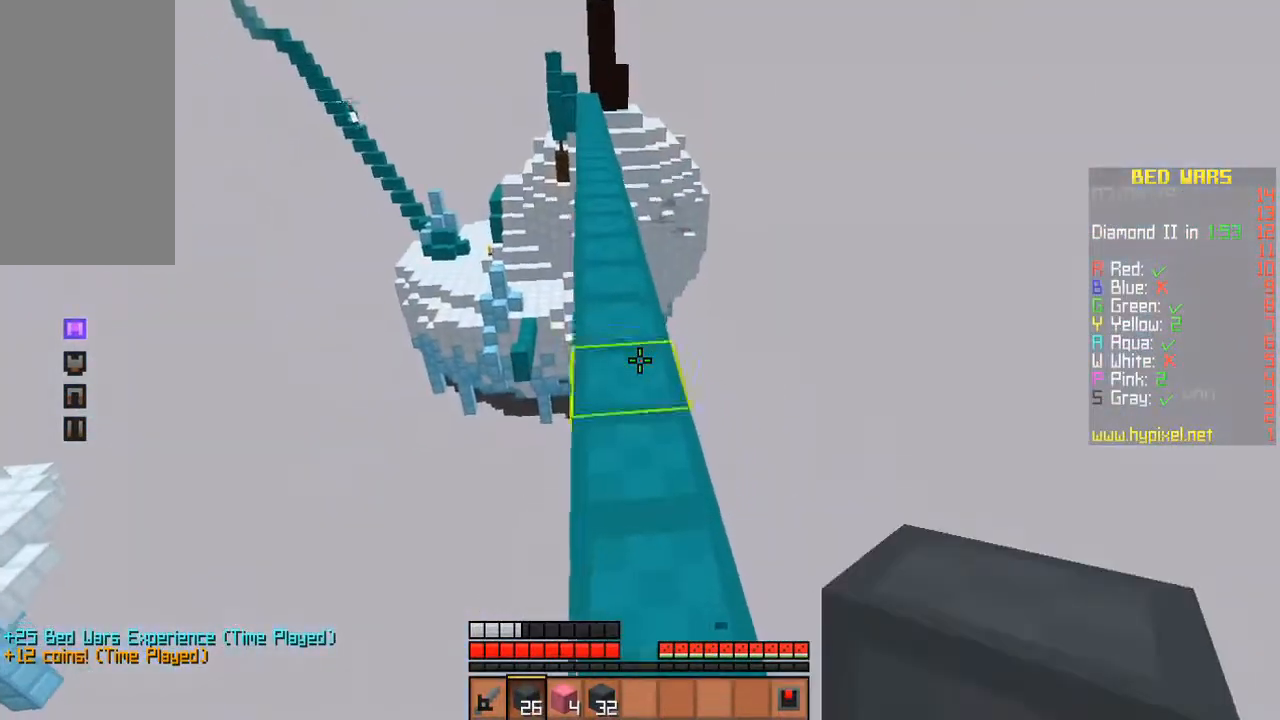
{"keys": ["a", "space", "w"], "mouse": ["left"], "events": [[467, "a", "down"]]}
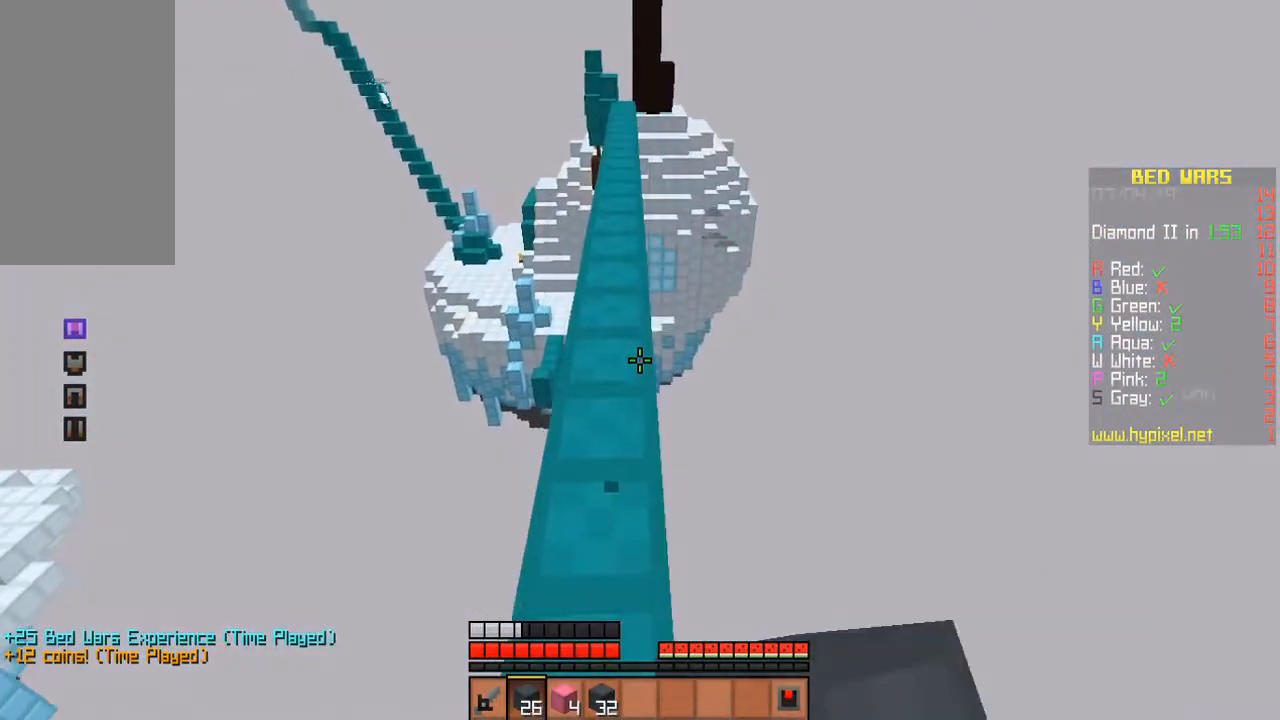
{"keys": ["space", "w"], "mouse": ["left"], "events": [[33, "a", "up"]]}
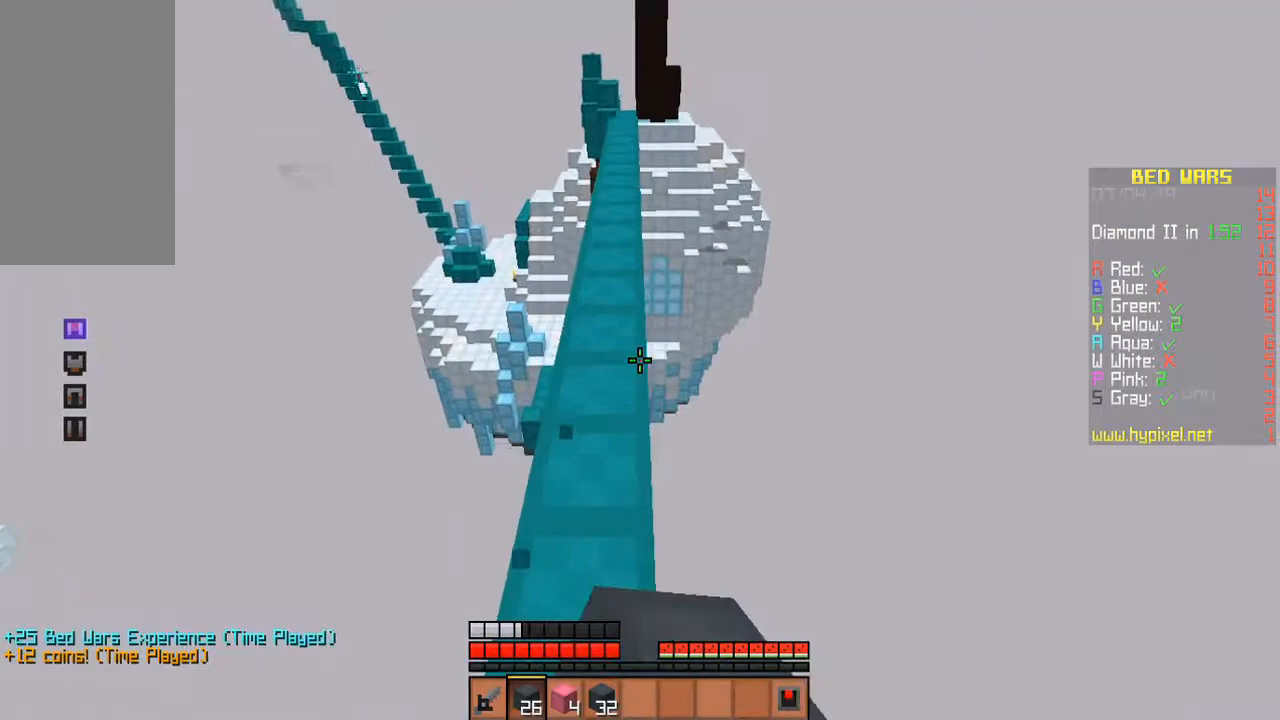
{"keys": ["space", "w"], "mouse": ["left"], "events": [[133, "a", "down"], [233, "a", "up"]]}
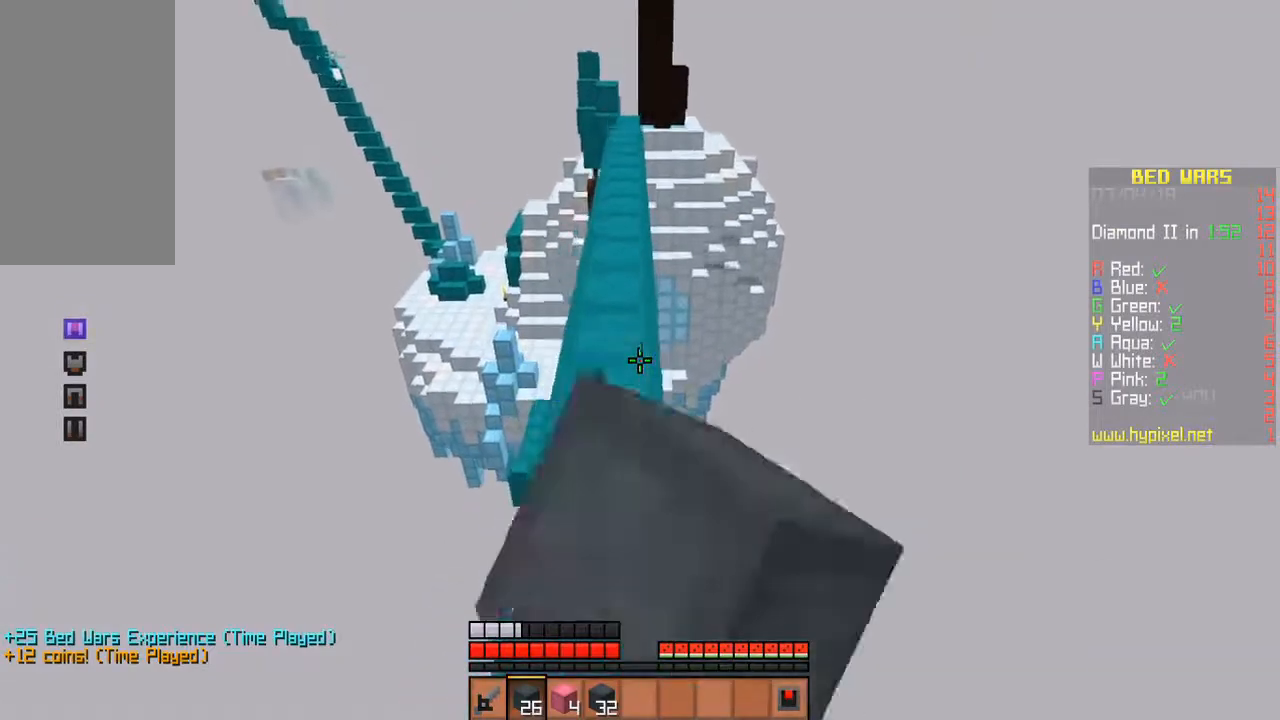
{"keys": ["space", "w"], "mouse": ["left"], "events": []}
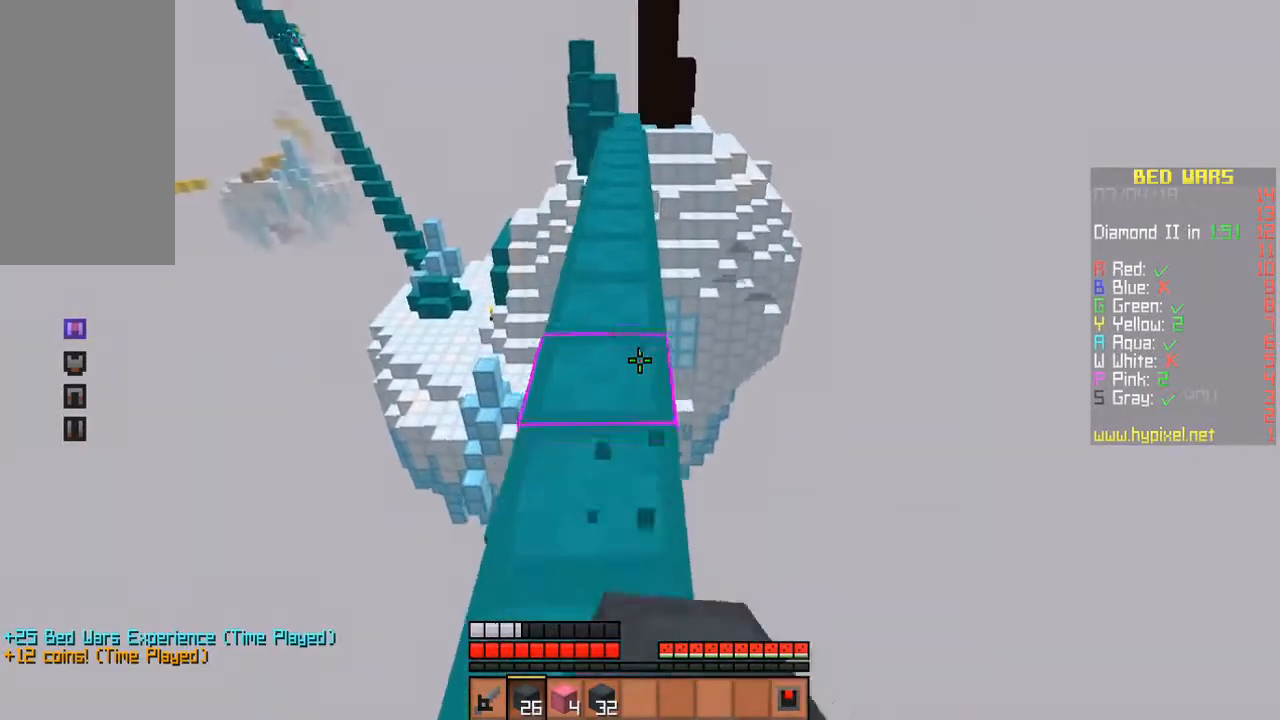
{"keys": ["space", "w"], "mouse": ["left"], "events": []}
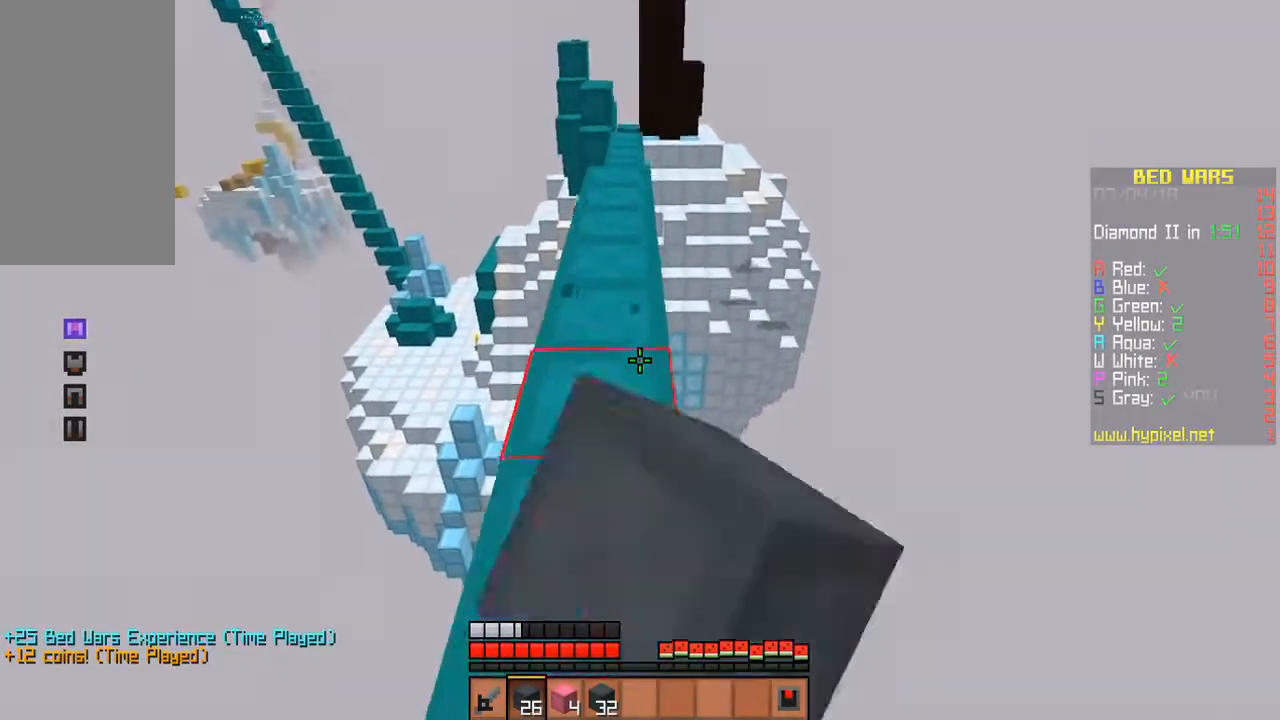
{"keys": ["space", "w"], "mouse": ["left"], "events": []}
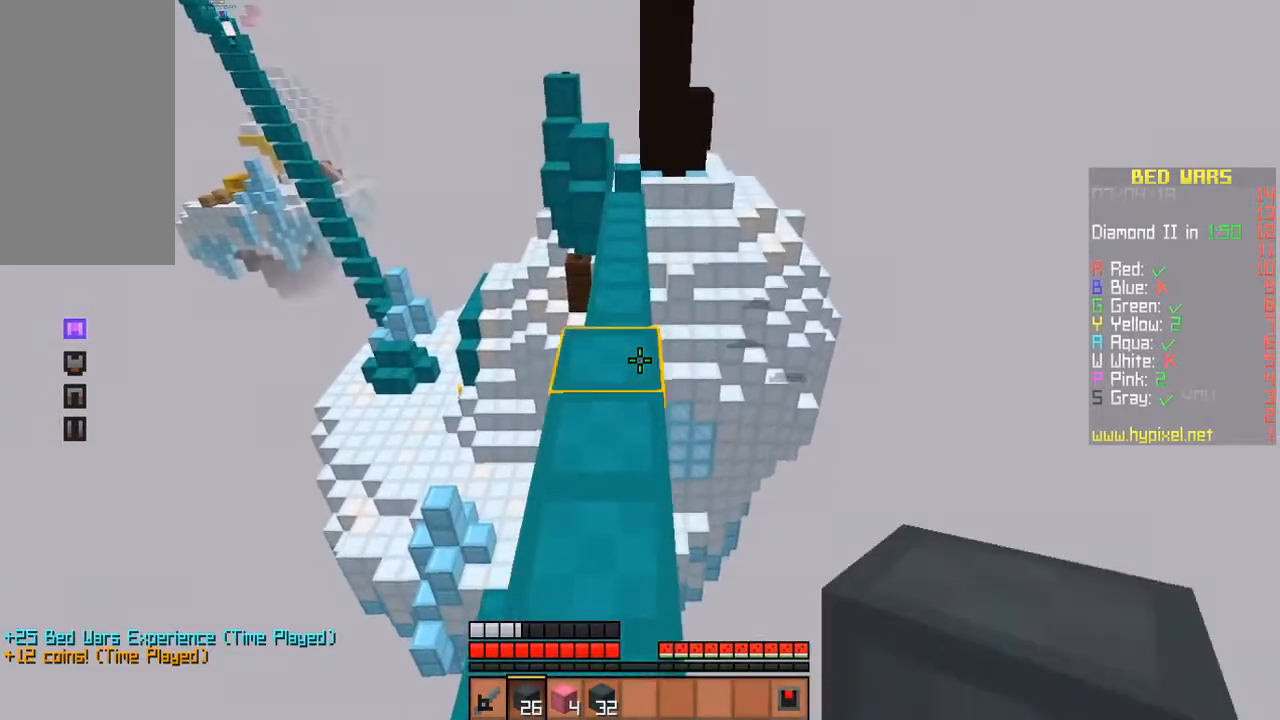
{"keys": ["space", "w"], "mouse": ["left"], "events": []}
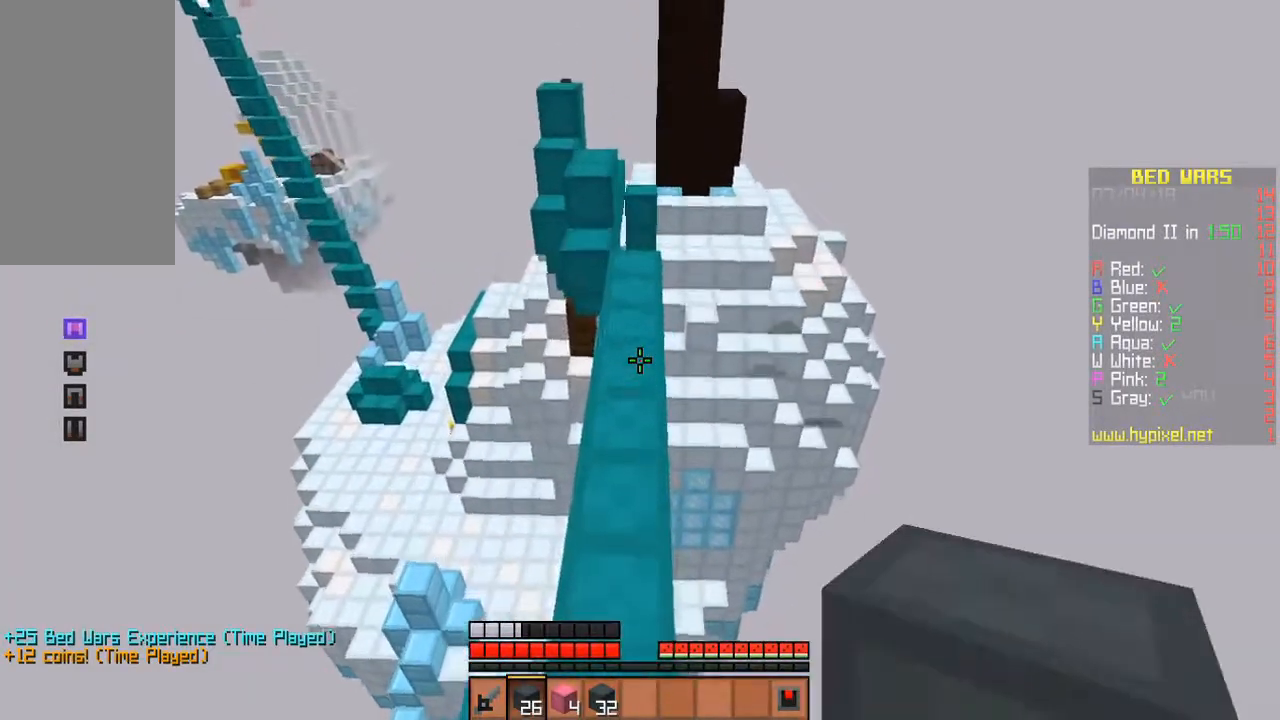
{"keys": ["space", "w"], "mouse": ["left"], "events": []}
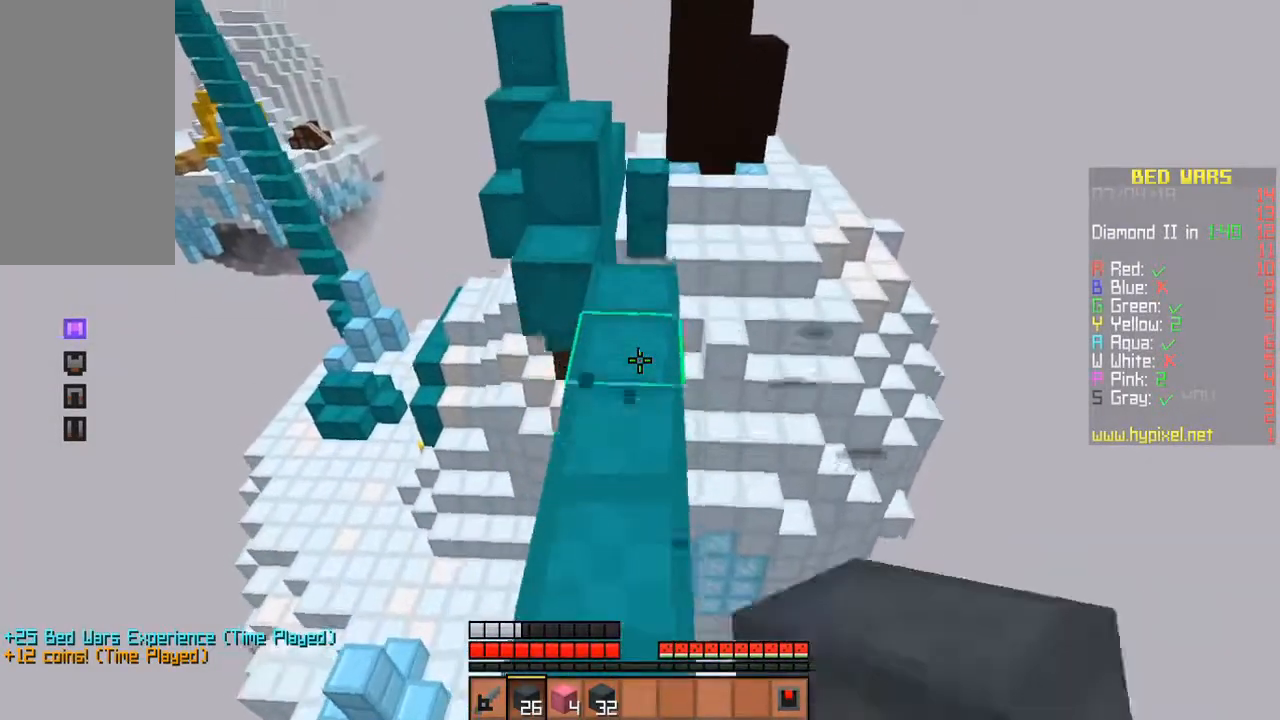
{"keys": ["w"], "mouse": [], "events": [[133, "mouse_left", "up"], [300, "space", "up"]]}
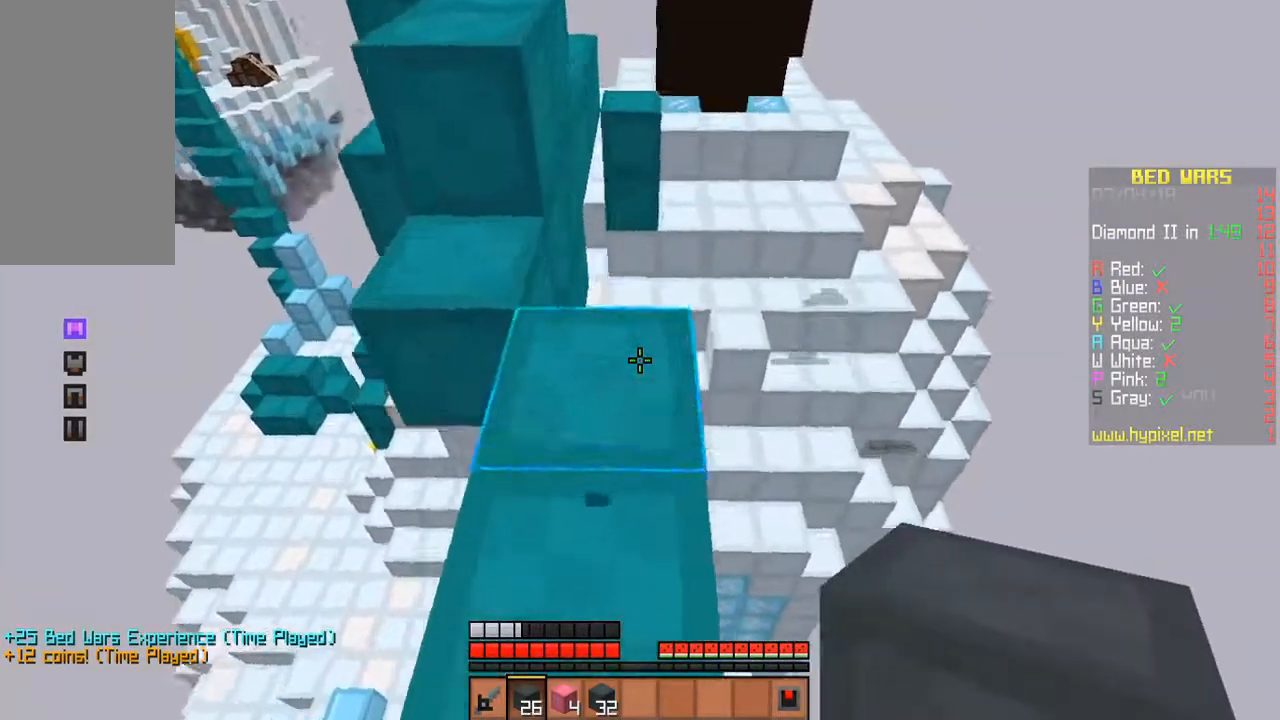
{"keys": ["a", "w"], "mouse": [], "events": [[300, "a", "down"], [300, "space", "down"], [467, "space", "up"]]}
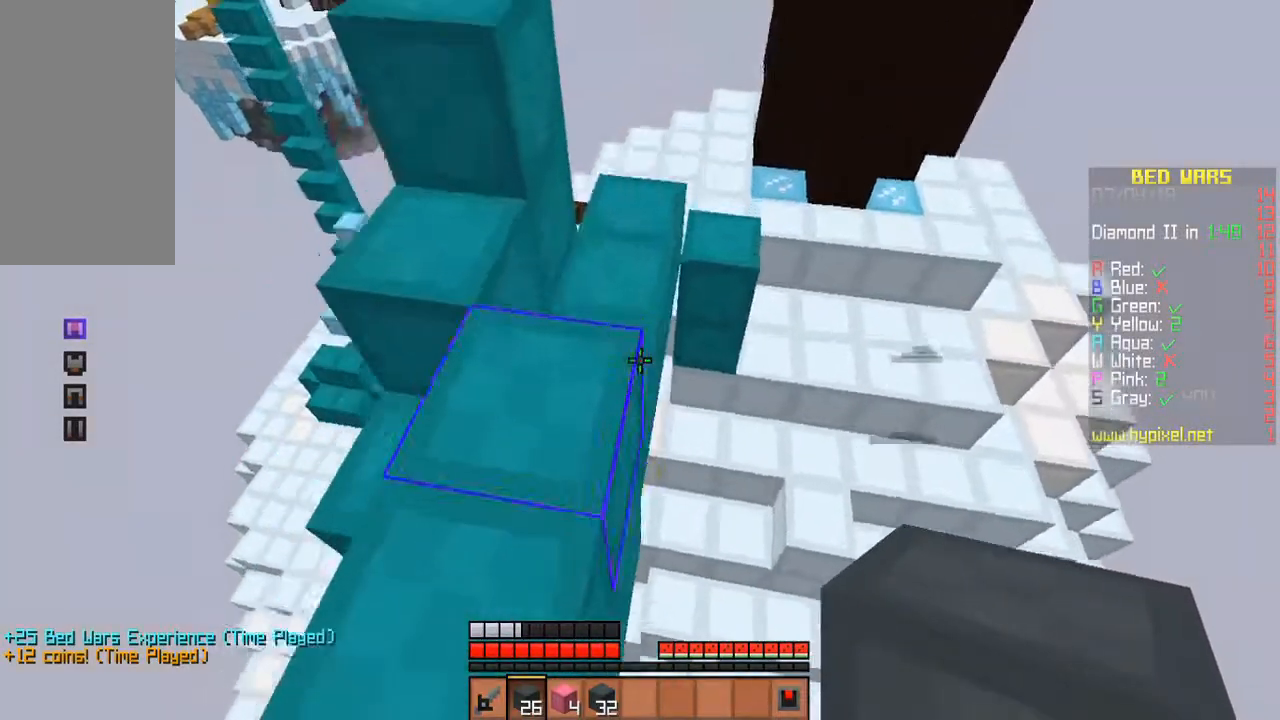
{"keys": ["d"], "mouse": [], "events": [[67, "a", "up"], [300, "space", "down"], [433, "space", "up"], [500, "d", "down"], [500, "w", "up"]]}
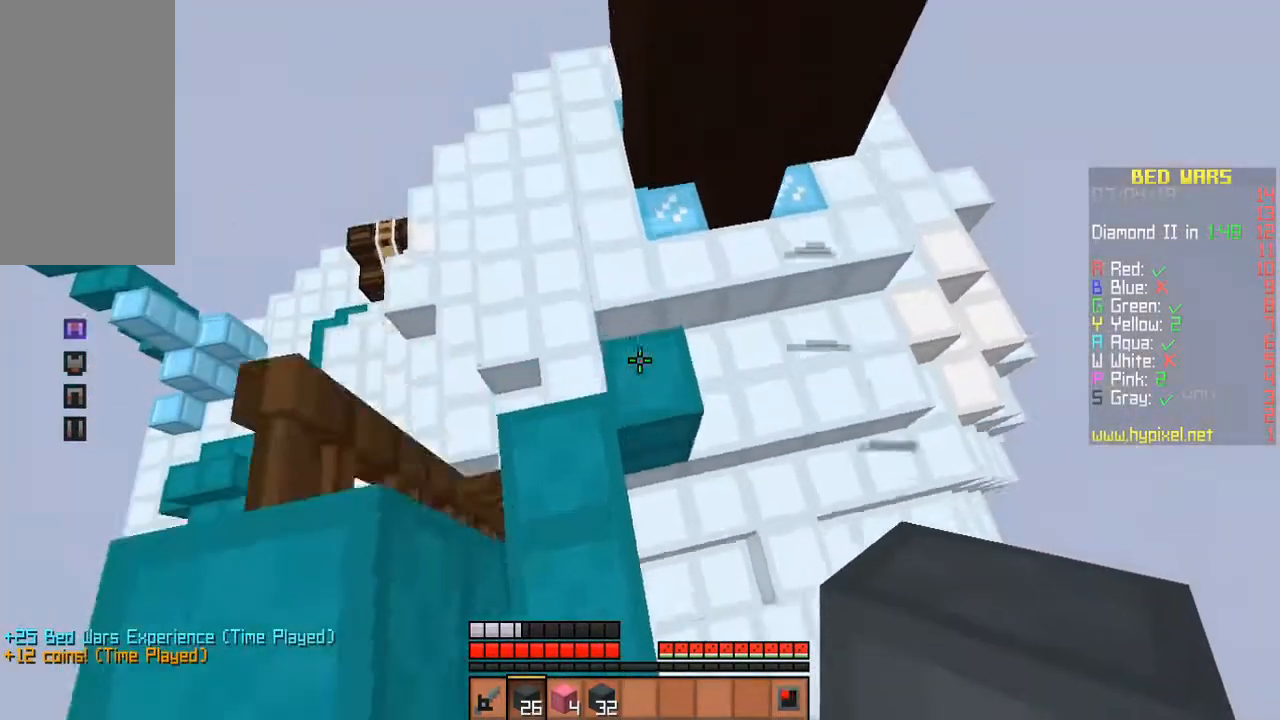
{"keys": ["a", "w"], "mouse": [], "events": [[167, "w", "down"], [267, "d", "up"], [433, "a", "down"]]}
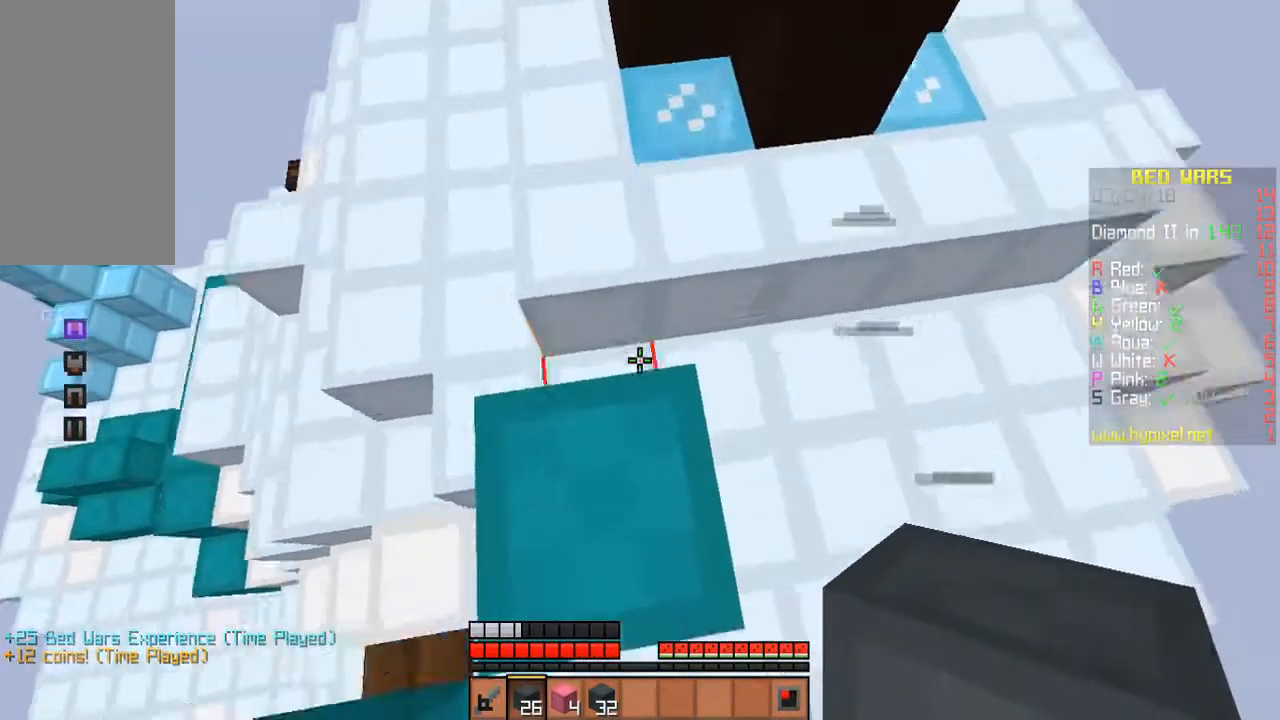
{"keys": ["a", "w"], "mouse": [], "events": []}
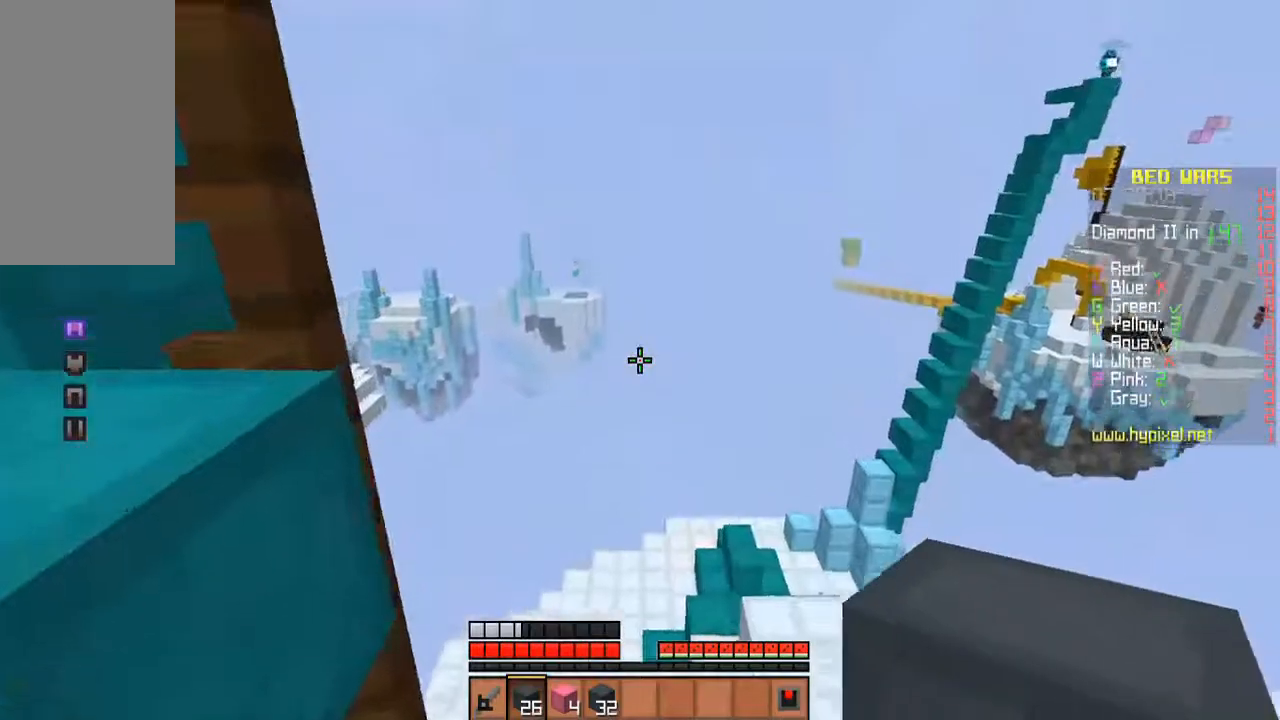
{"keys": ["d", "w"], "mouse": []}
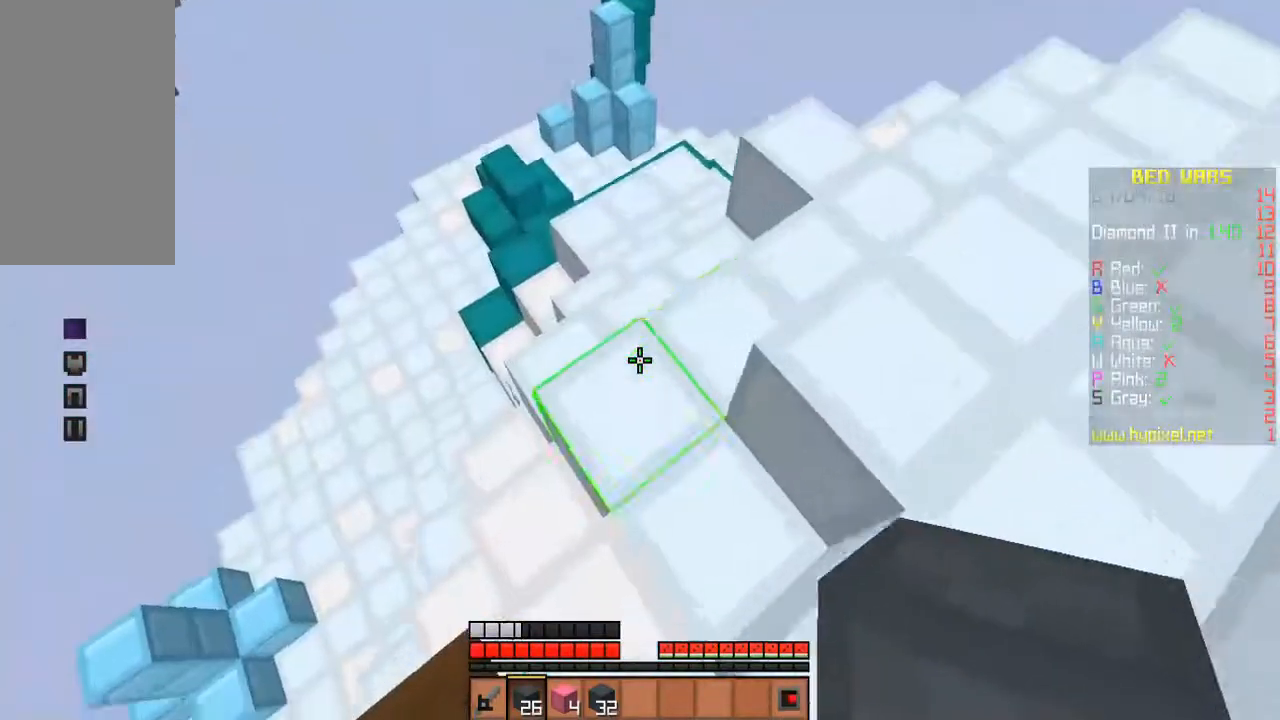
{"keys": ["w"], "mouse": ["left"], "events": [[100, "d", "up"], [100, "mouse_left", "down"]]}
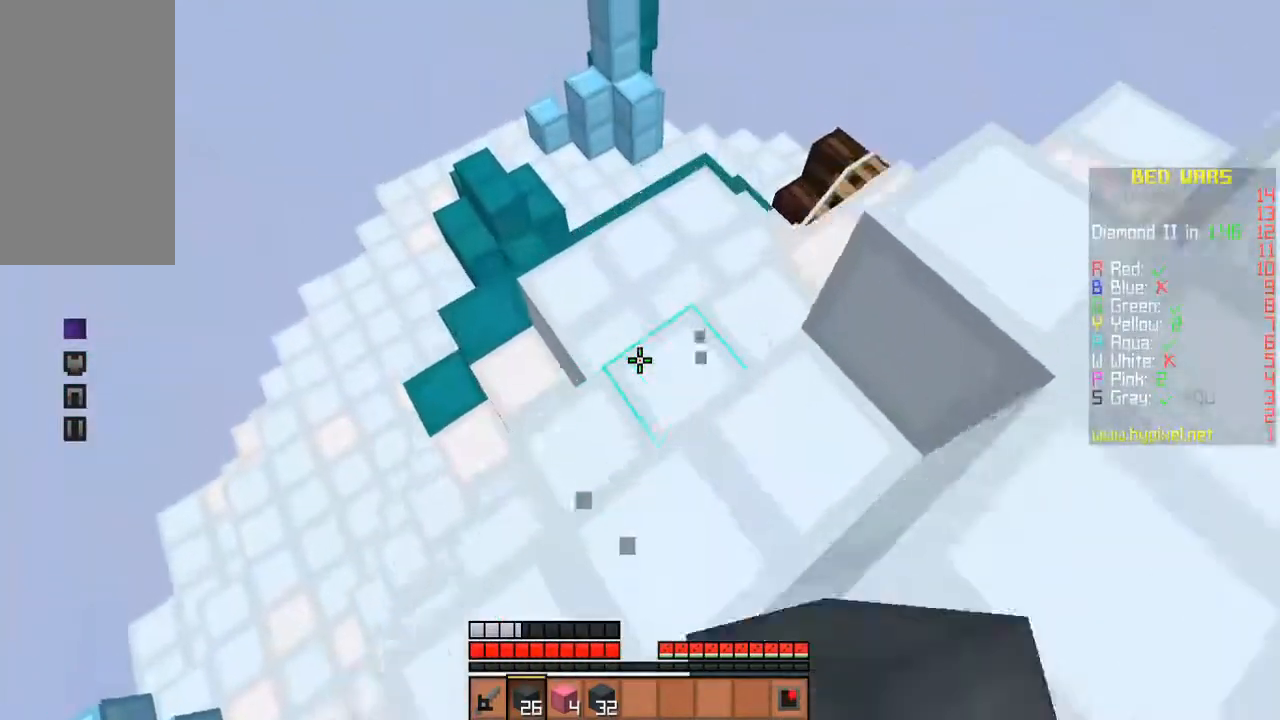
{"keys": ["w"], "mouse": [], "events": [[133, "mouse_left", "up"]]}
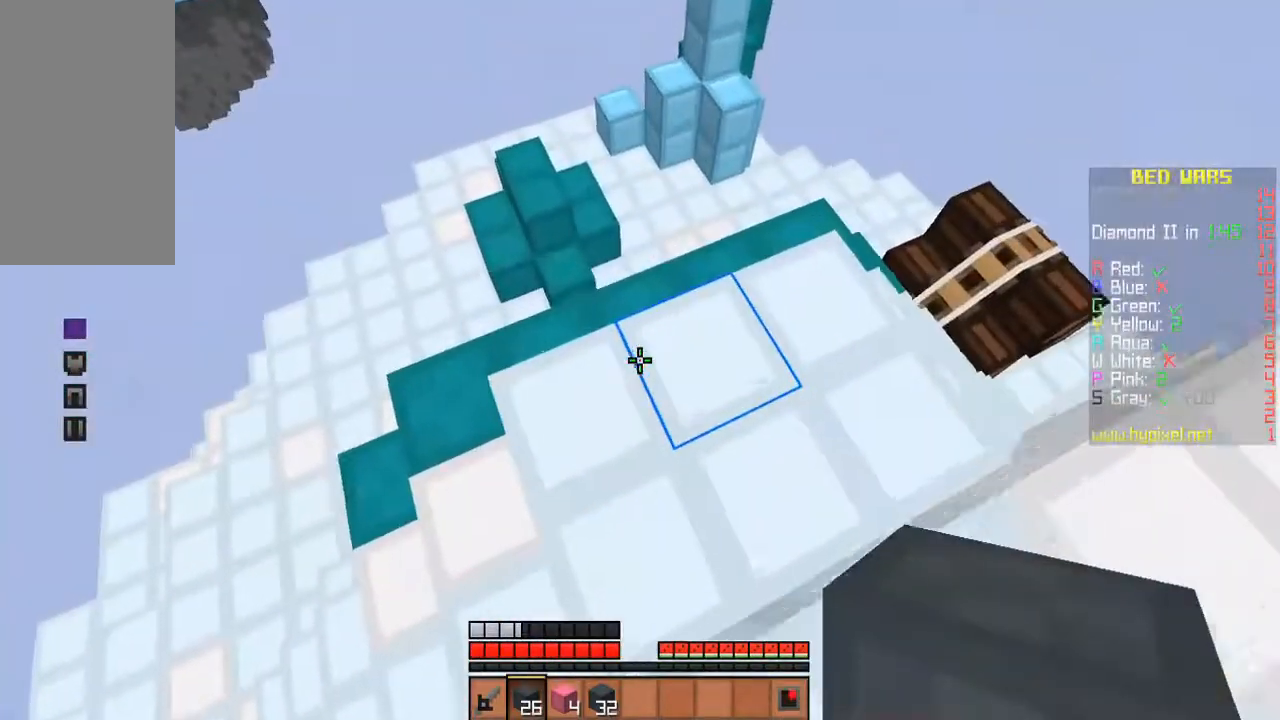
{"keys": ["w"], "mouse": [], "events": [[200, "a", "down"], [433, "a", "up"]]}
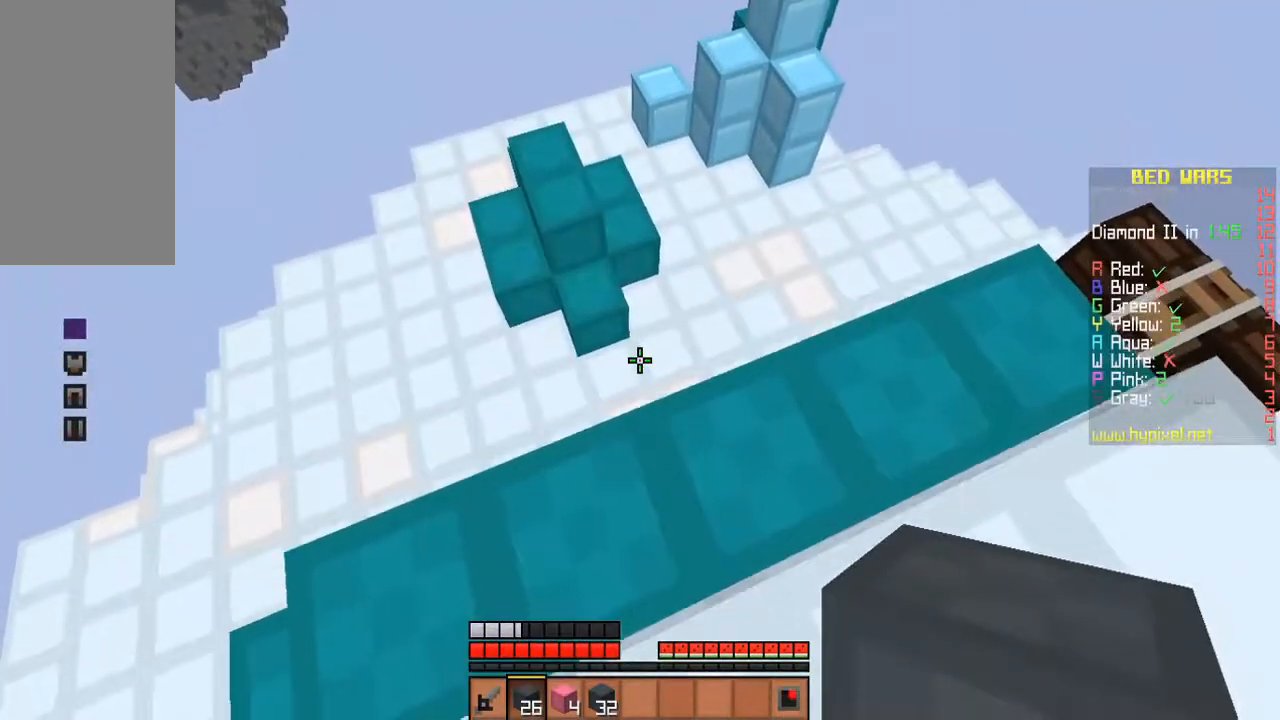
{"keys": ["a"], "mouse": [], "events": [[367, "w", "up"], [500, "a", "down"]]}
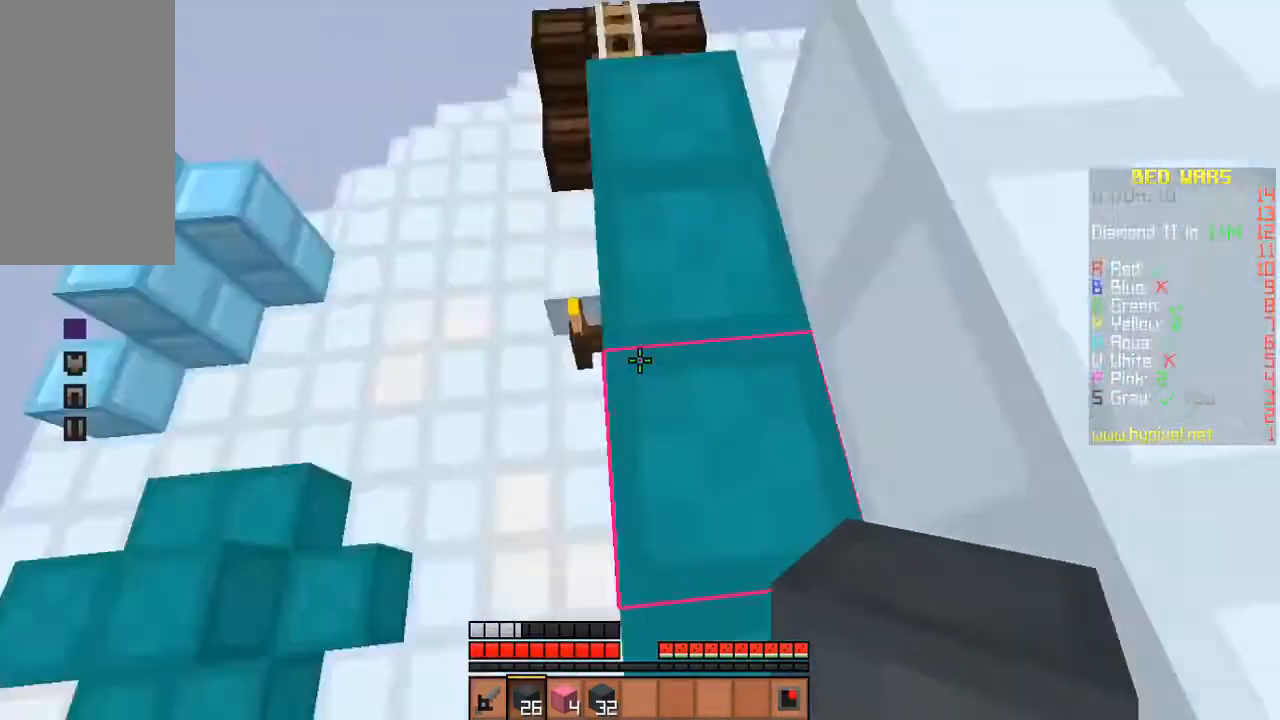
{"keys": [], "mouse": [], "events": [[267, "a", "up"]]}
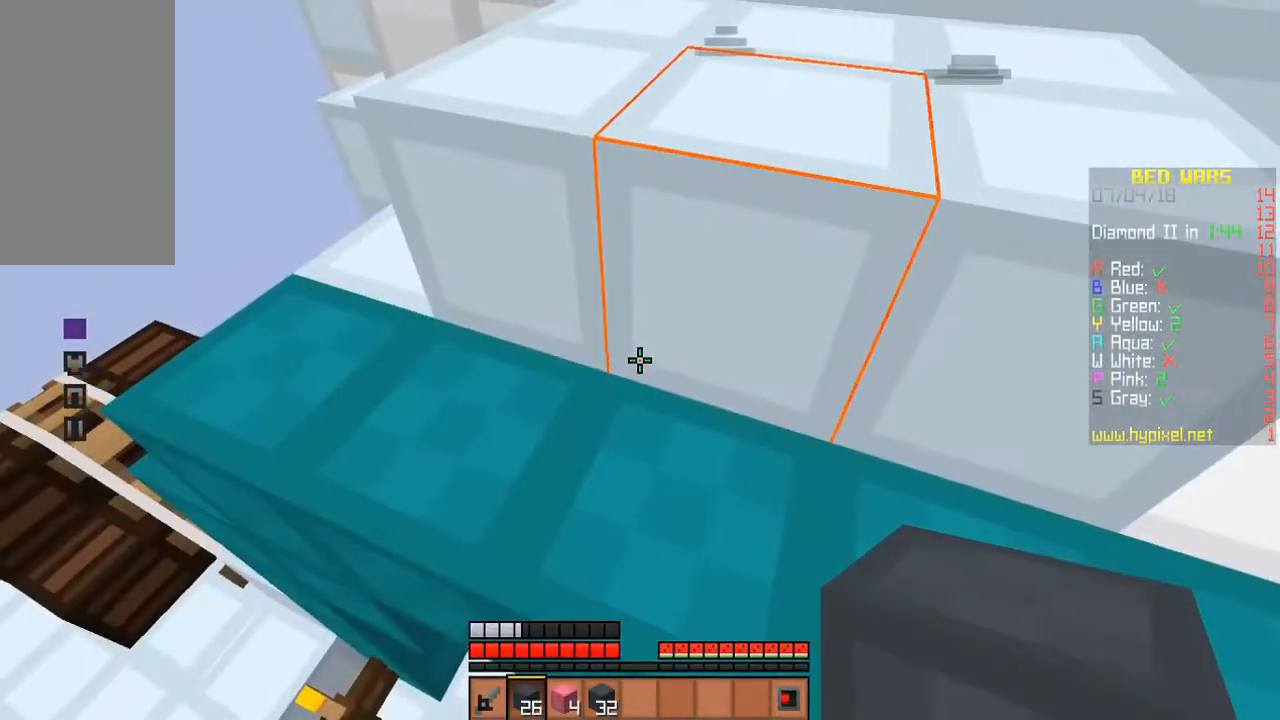
{"keys": [], "mouse": [], "events": []}